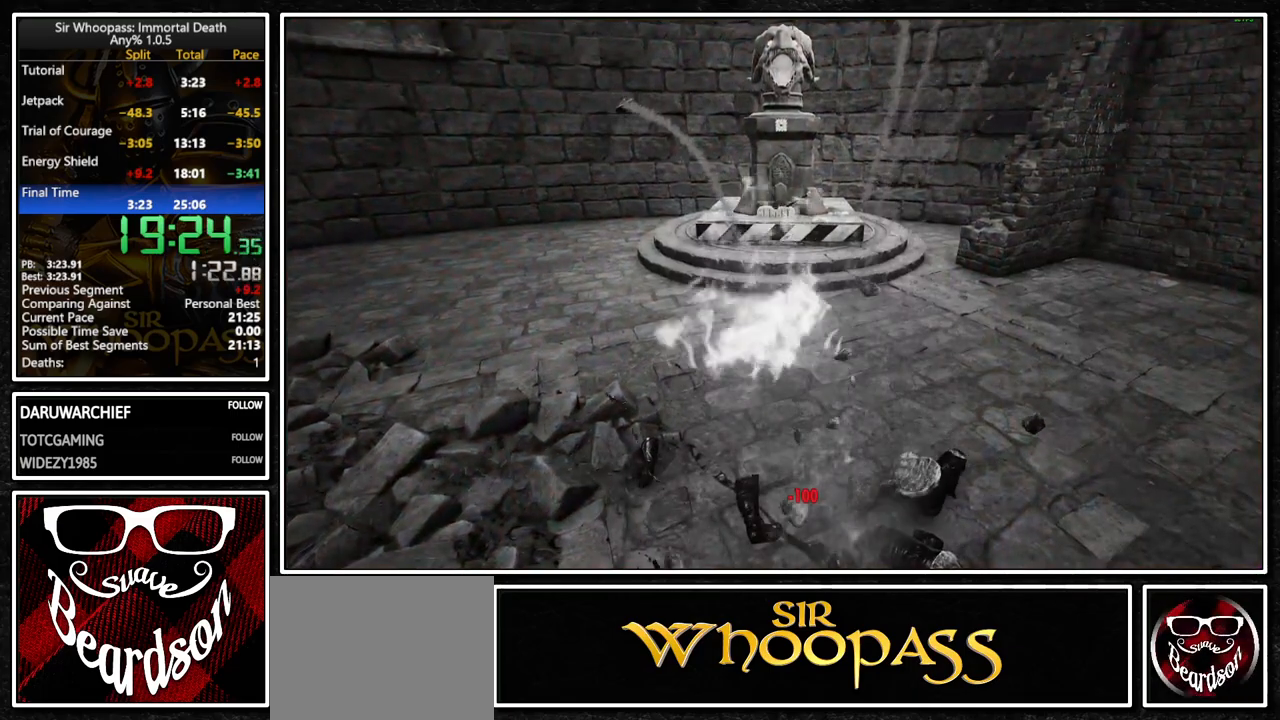
Gameplay with a controller (PlayStation layout); each line is a JSON object with the inputs held at the frame after it. "button_events" lists button changes between this image and that frame as [ms after this image, input, new state], when the widget could be followed in between (sticks are given only as held states). Not read: CROSS L3 R1 R3.
{"buttons": [], "left_stick": "center", "right_stick": "center", "button_events": []}
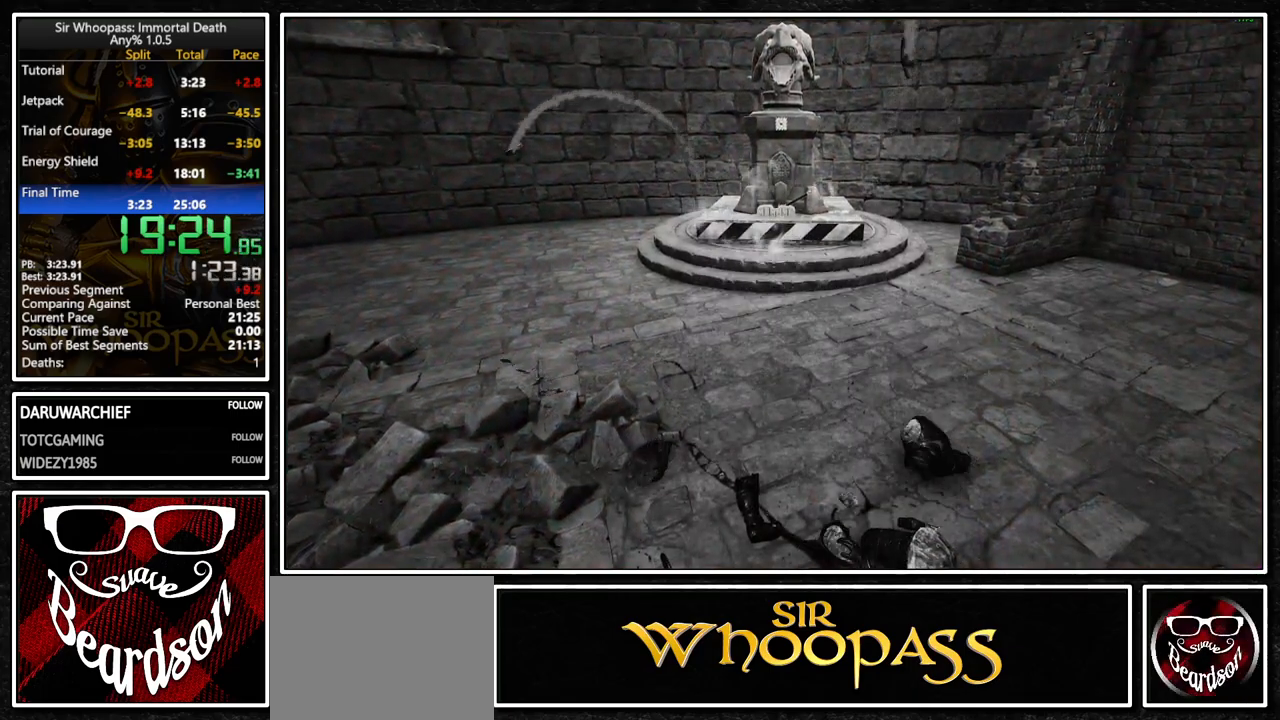
{"buttons": [], "left_stick": "center", "right_stick": "center", "button_events": []}
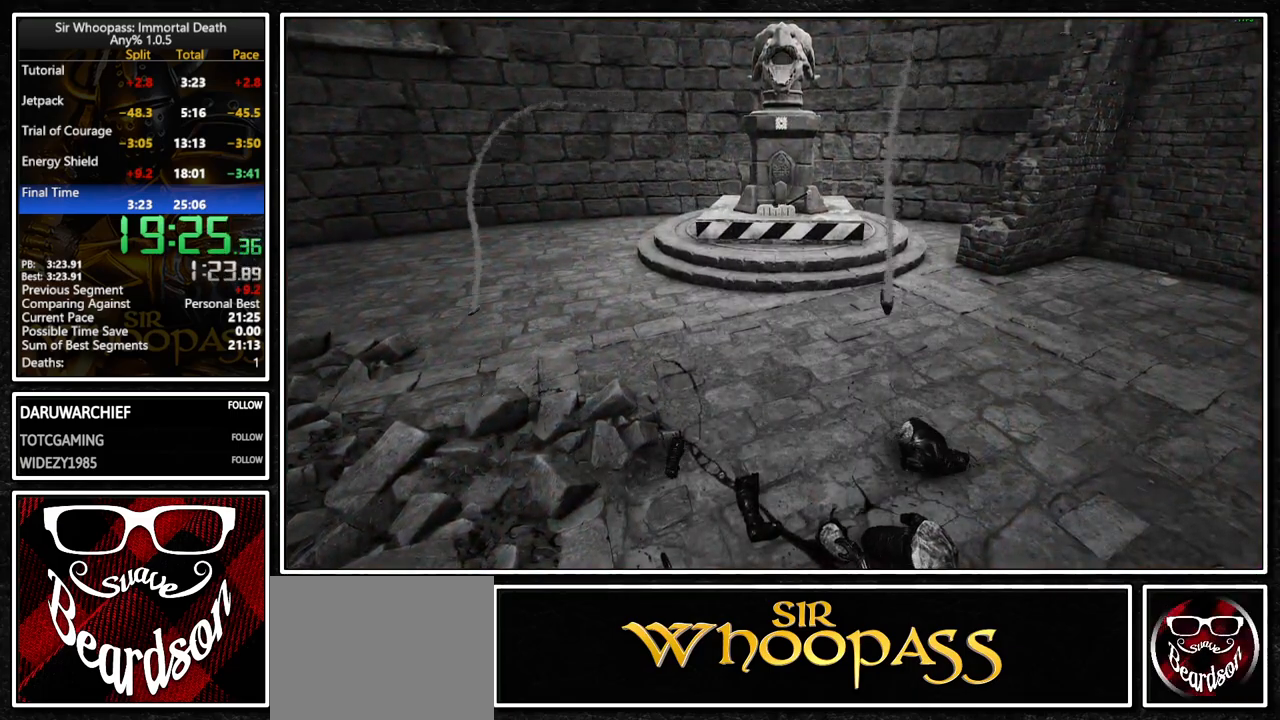
{"buttons": [], "left_stick": "center", "right_stick": "center", "button_events": []}
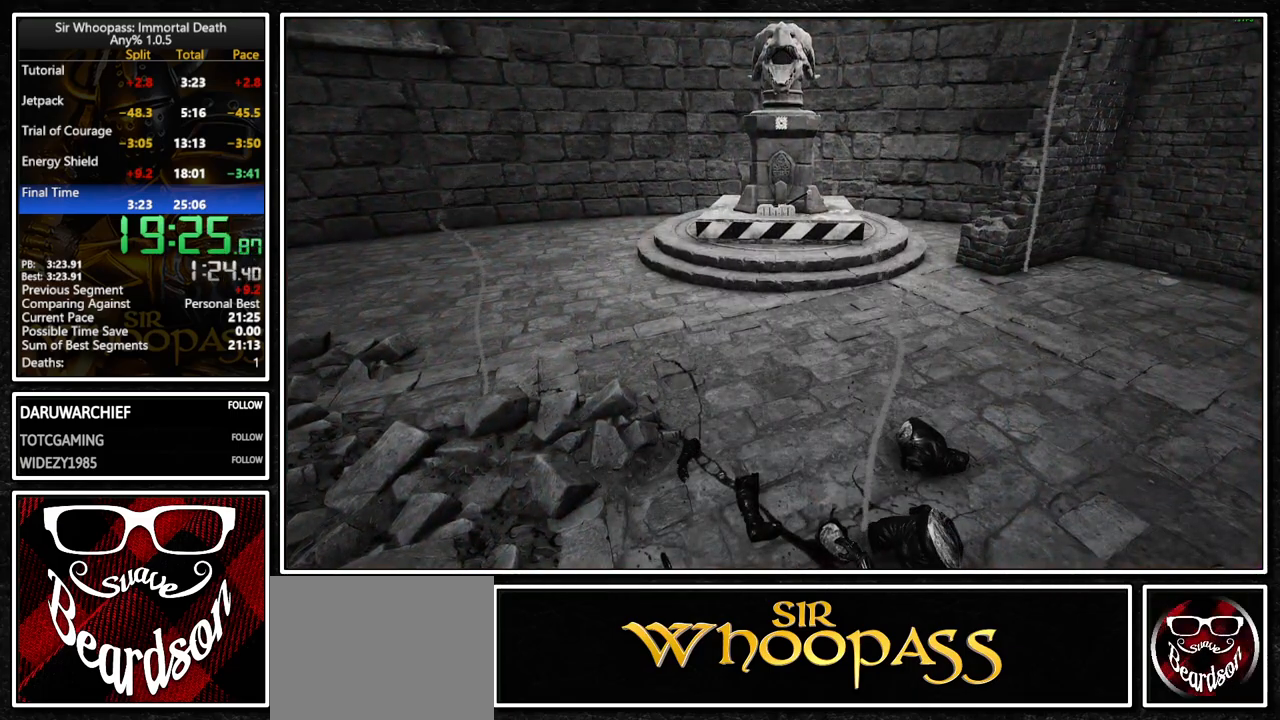
{"buttons": [], "left_stick": "center", "right_stick": "center", "button_events": []}
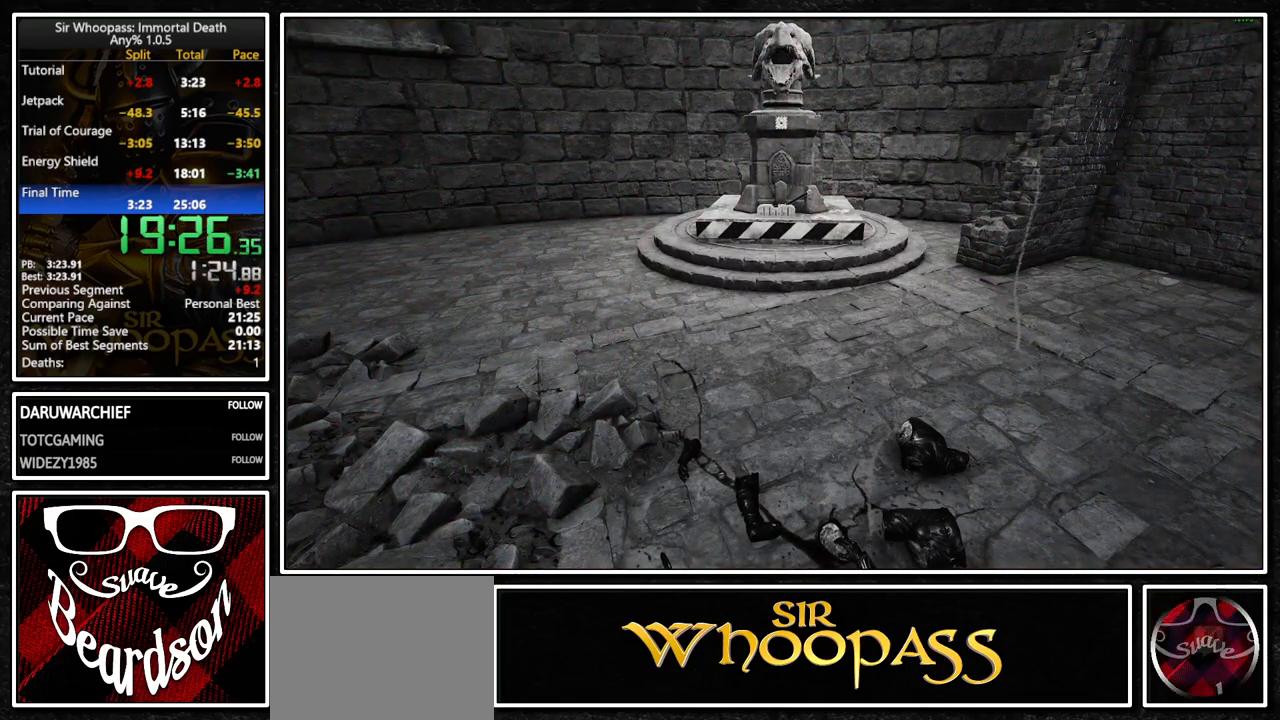
{"buttons": [], "left_stick": "center", "right_stick": "center", "button_events": []}
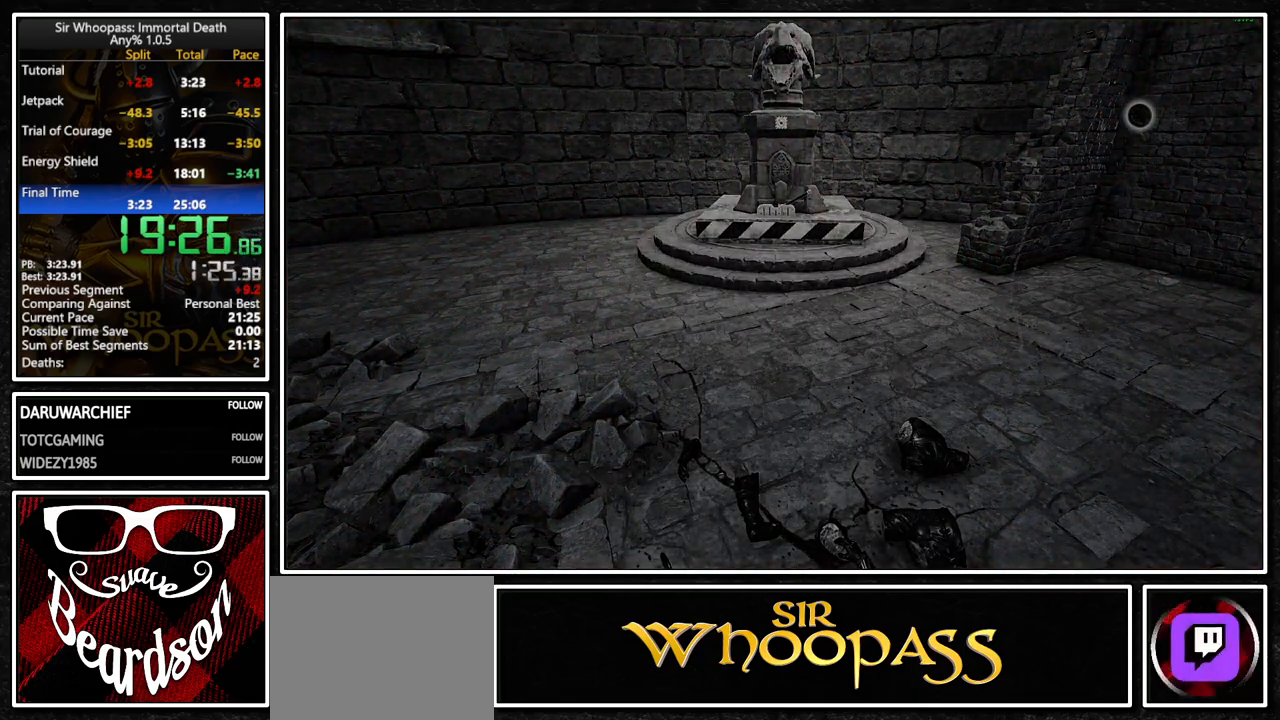
{"buttons": [], "left_stick": "center", "right_stick": "center", "button_events": []}
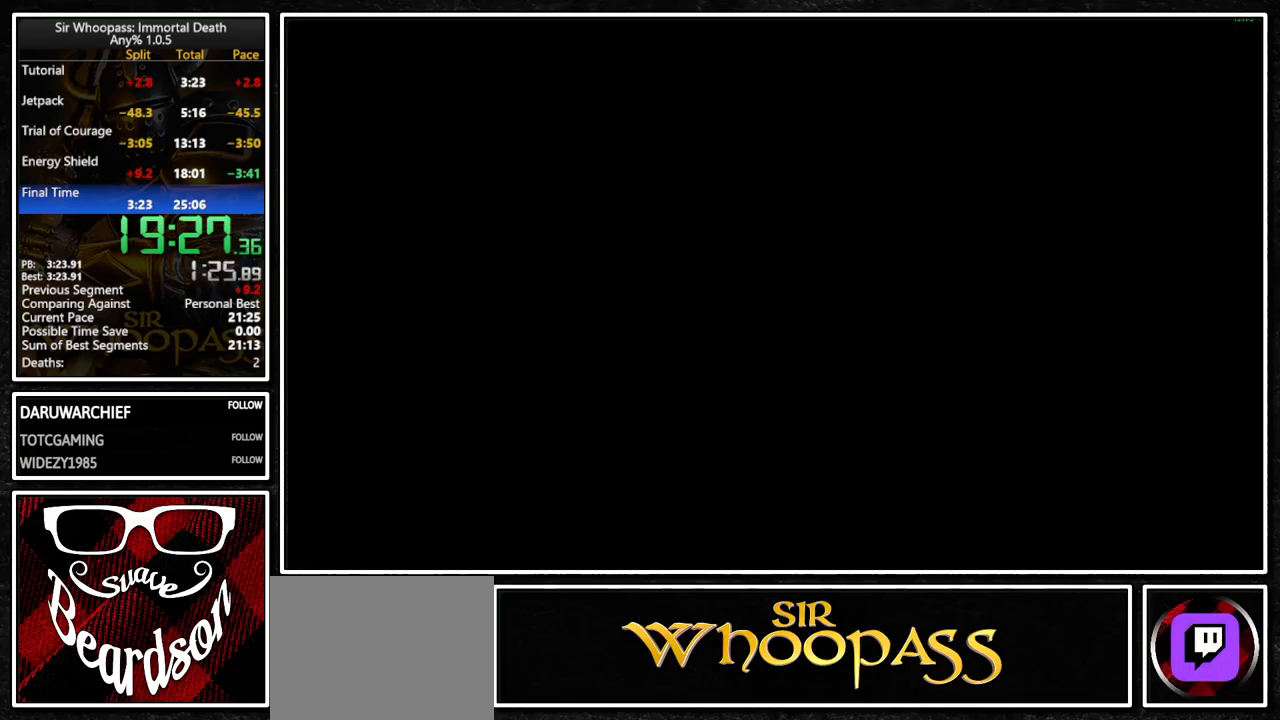
{"buttons": [], "left_stick": "center", "right_stick": "center", "button_events": []}
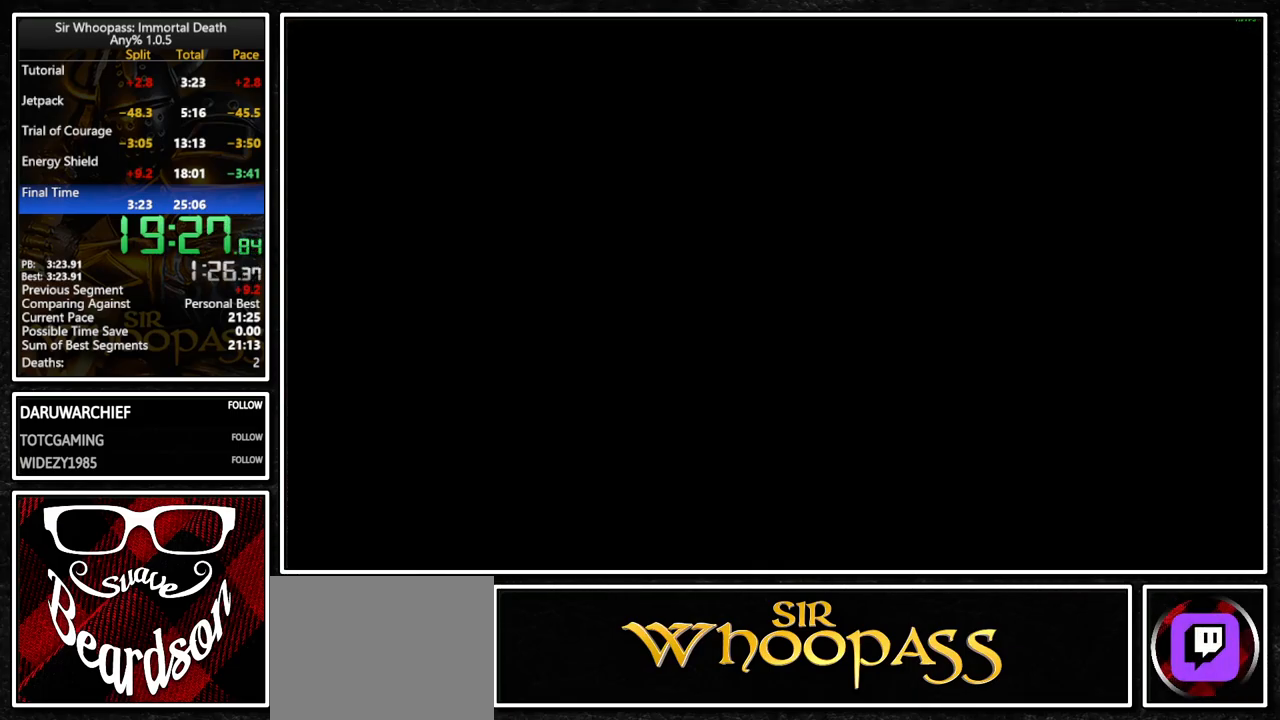
{"buttons": ["L1"], "left_stick": "center", "right_stick": "center", "button_events": [[17, "L1", "down"]]}
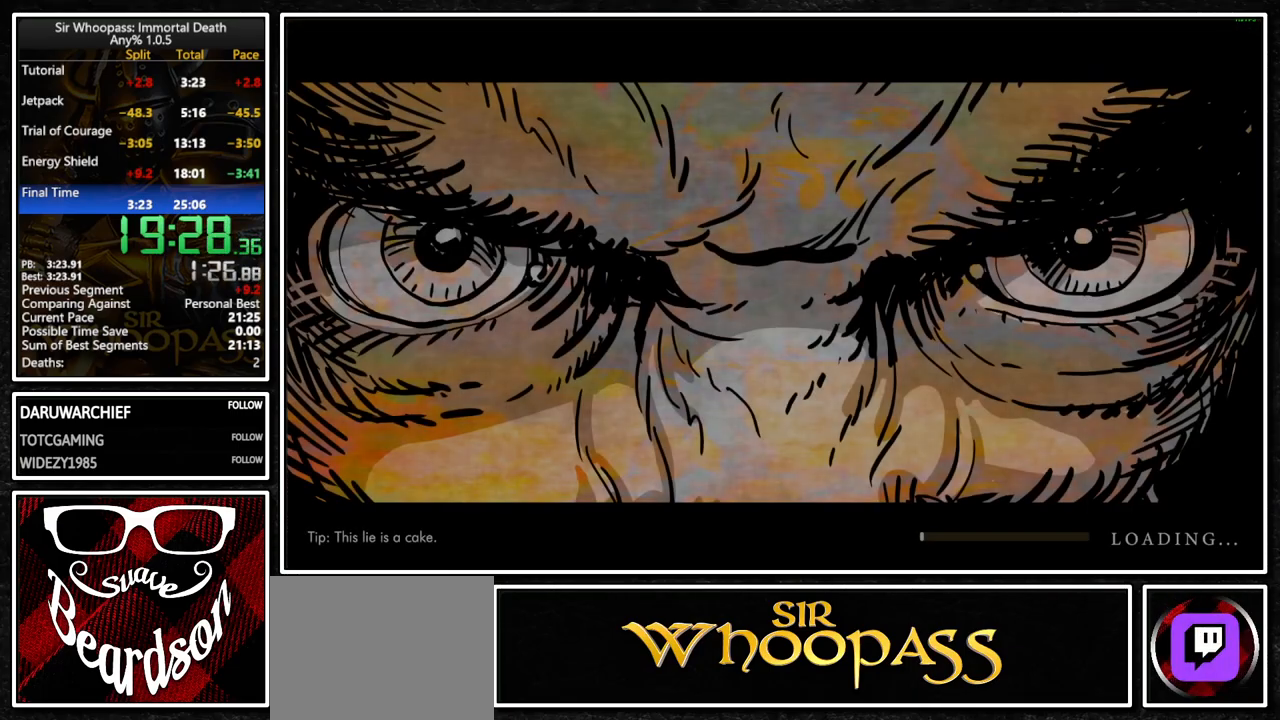
{"buttons": ["L1"], "left_stick": "center", "right_stick": "center", "button_events": []}
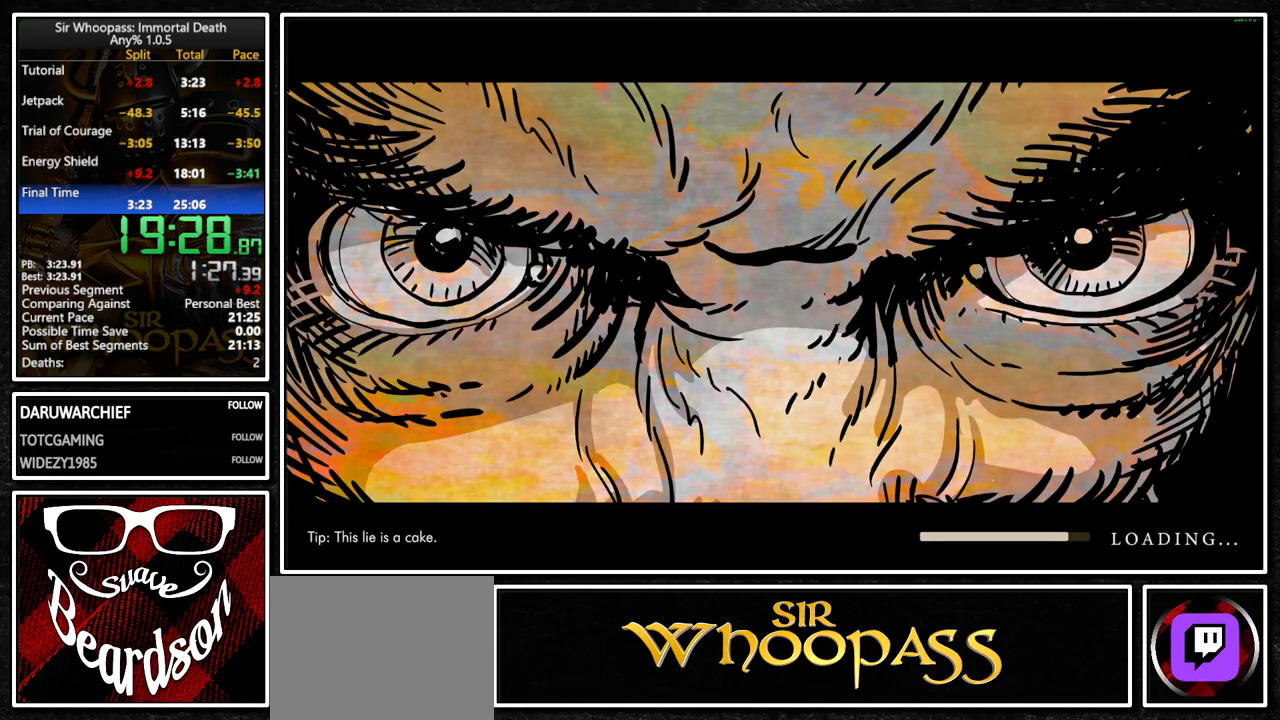
{"buttons": ["L1"], "left_stick": "center", "right_stick": "center", "button_events": []}
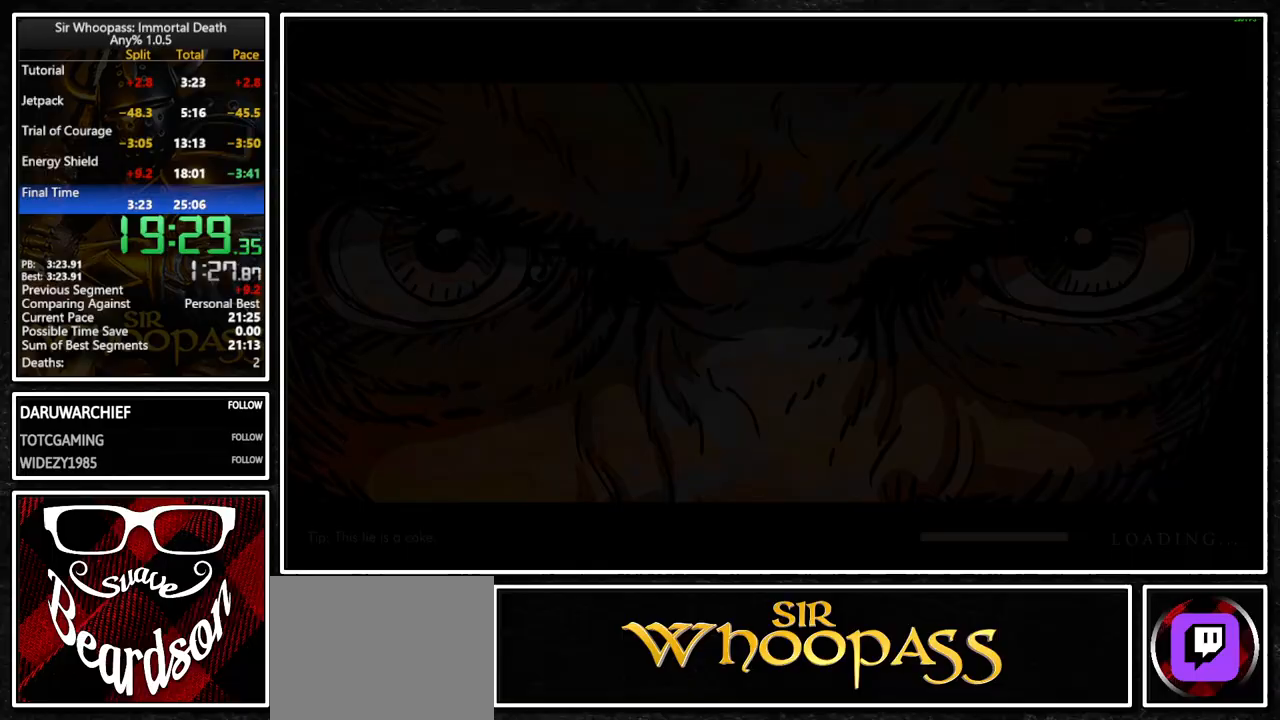
{"buttons": ["L1"], "left_stick": "center", "right_stick": "center", "button_events": []}
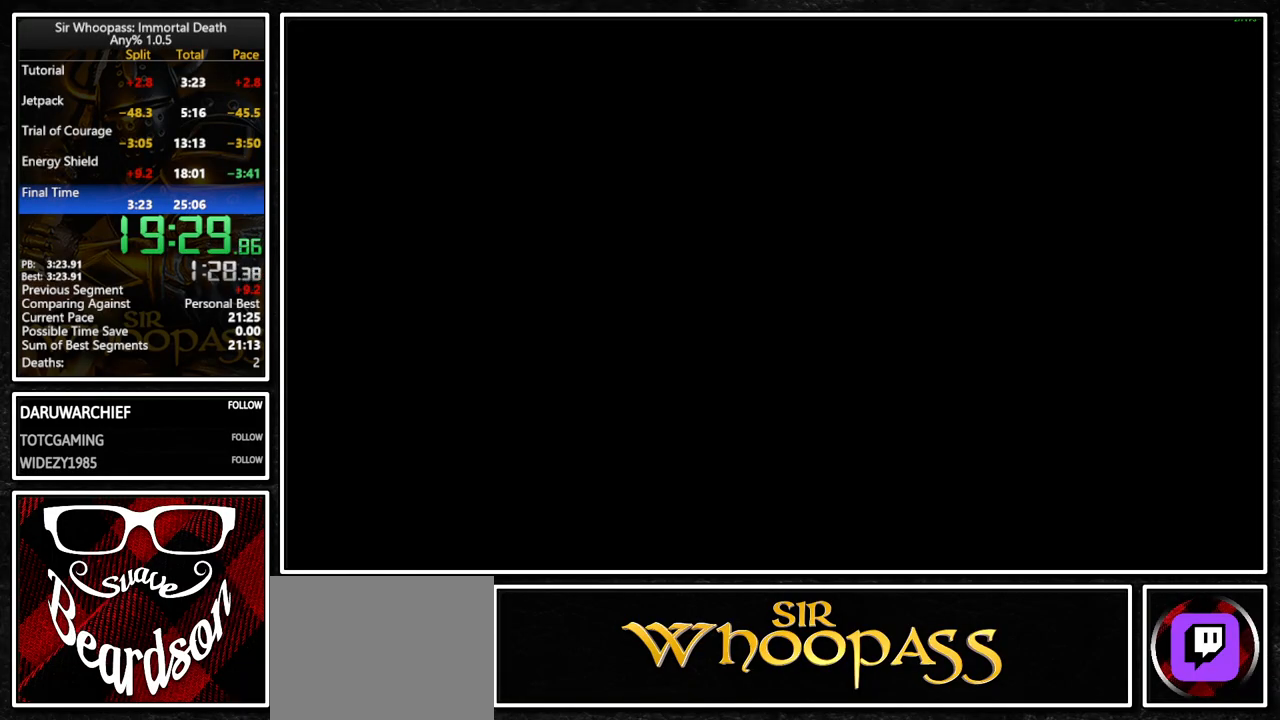
{"buttons": ["L1"], "left_stick": "center", "right_stick": "right", "button_events": []}
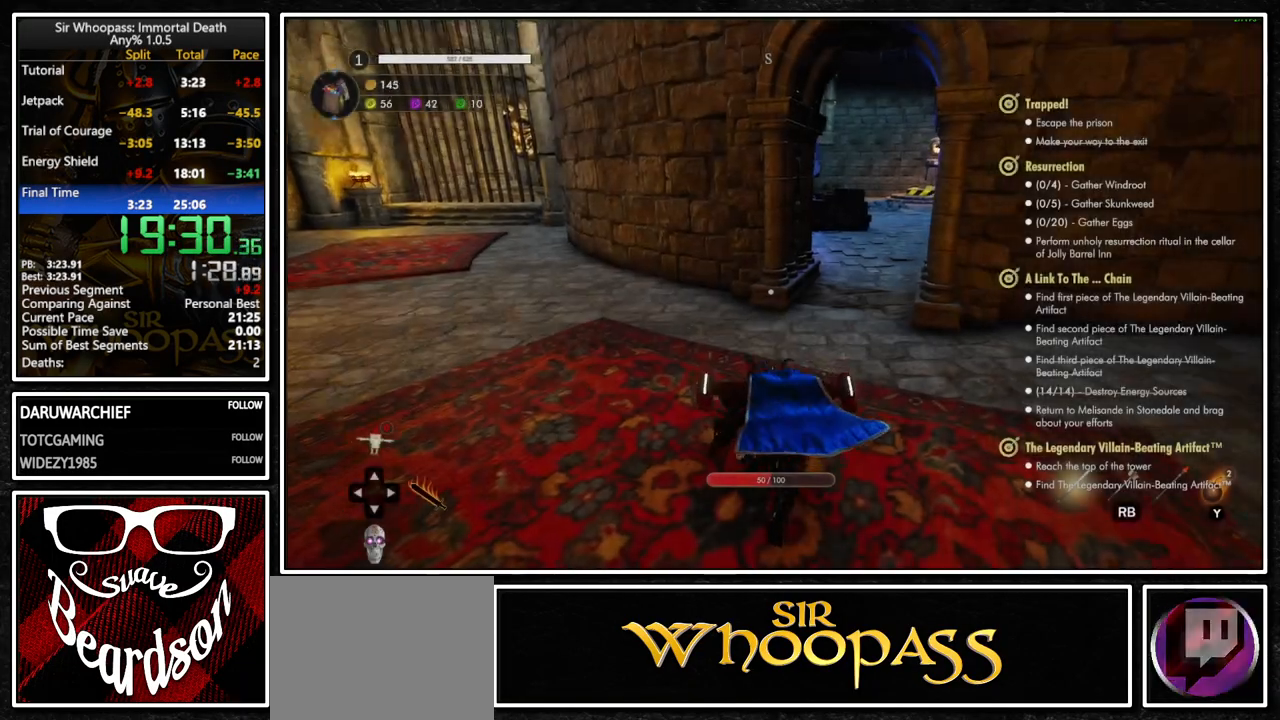
{"buttons": ["L1"], "left_stick": "center", "right_stick": "center", "button_events": []}
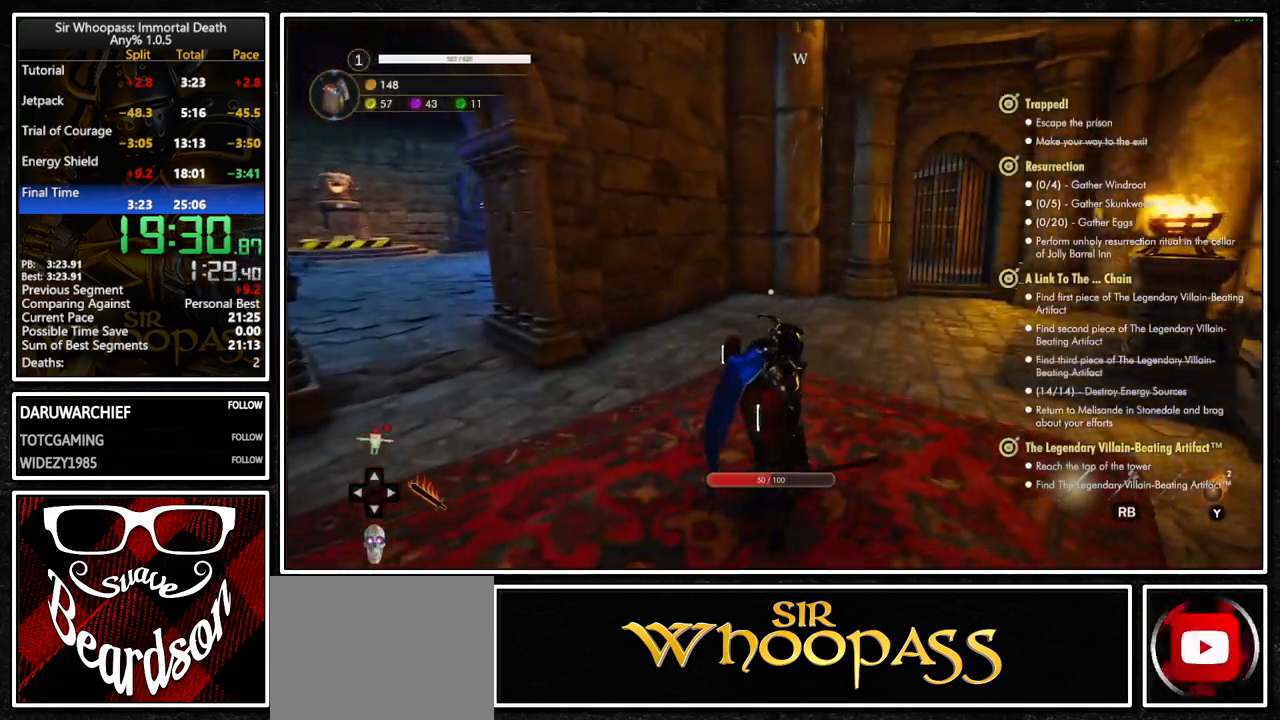
{"buttons": ["L1"], "left_stick": "up-left", "right_stick": "left", "button_events": []}
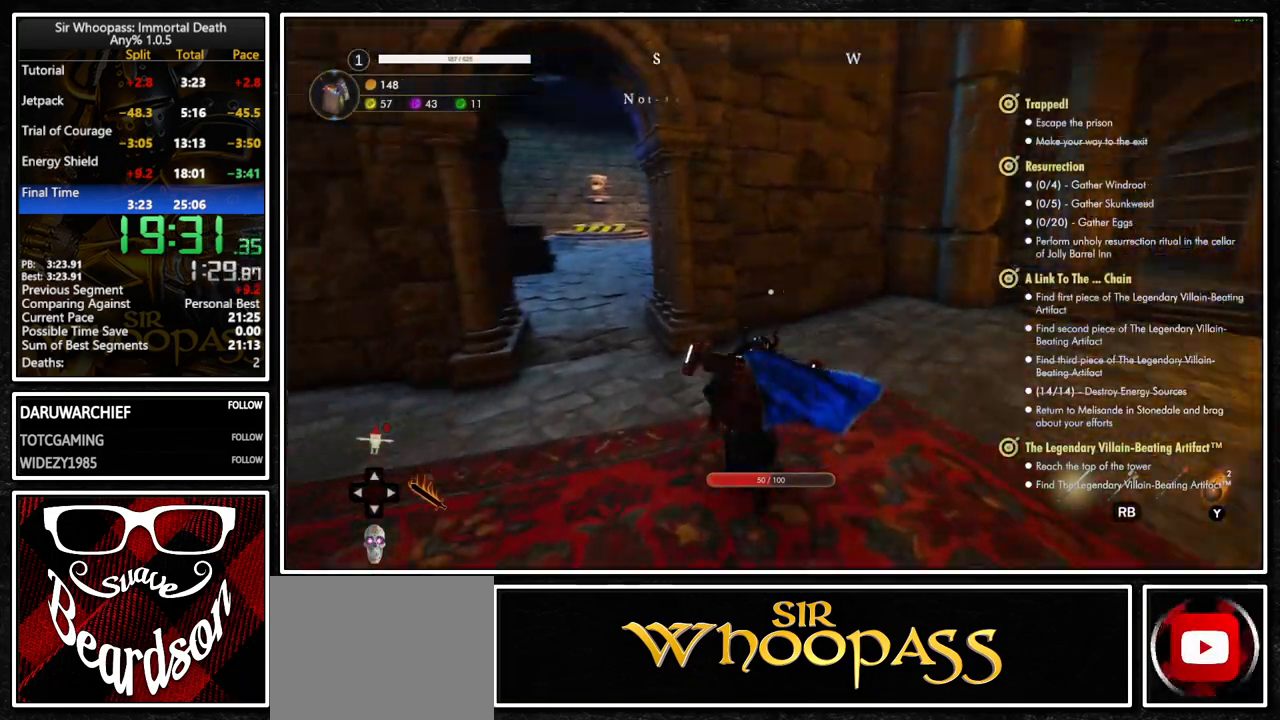
{"buttons": ["L1"], "left_stick": "up", "right_stick": "center", "button_events": []}
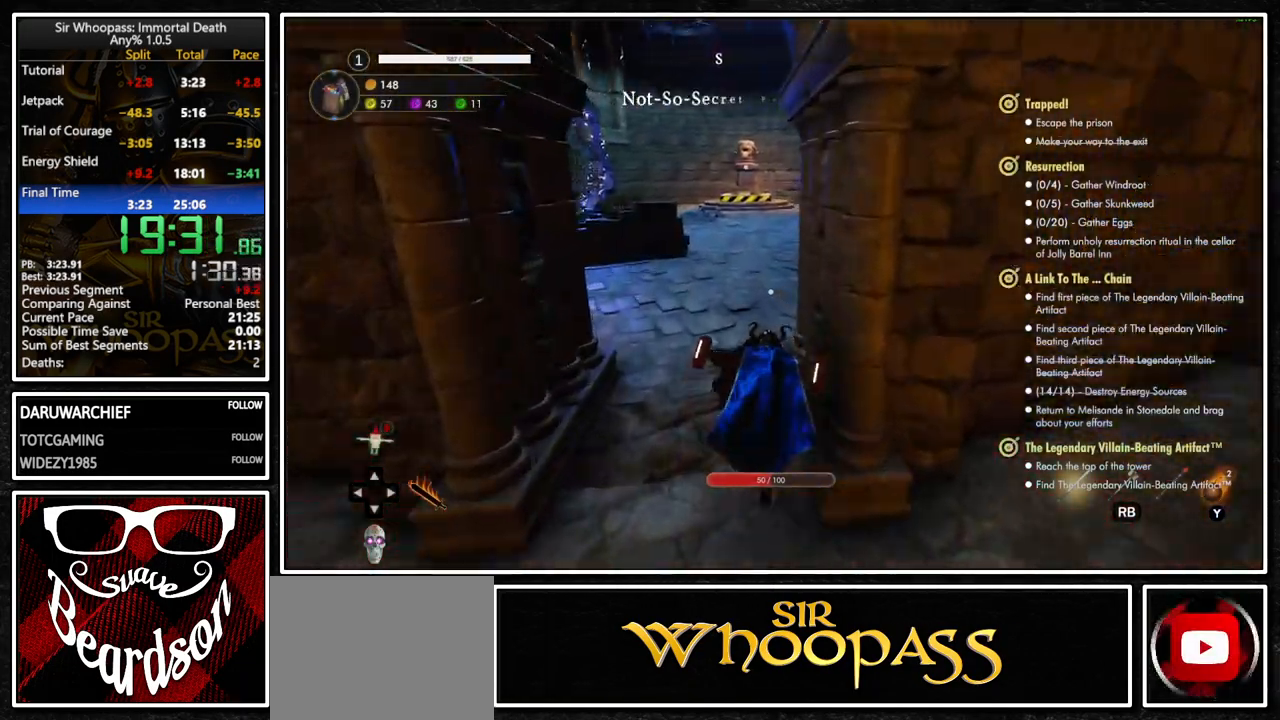
{"buttons": ["L1"], "left_stick": "up", "right_stick": "center", "button_events": []}
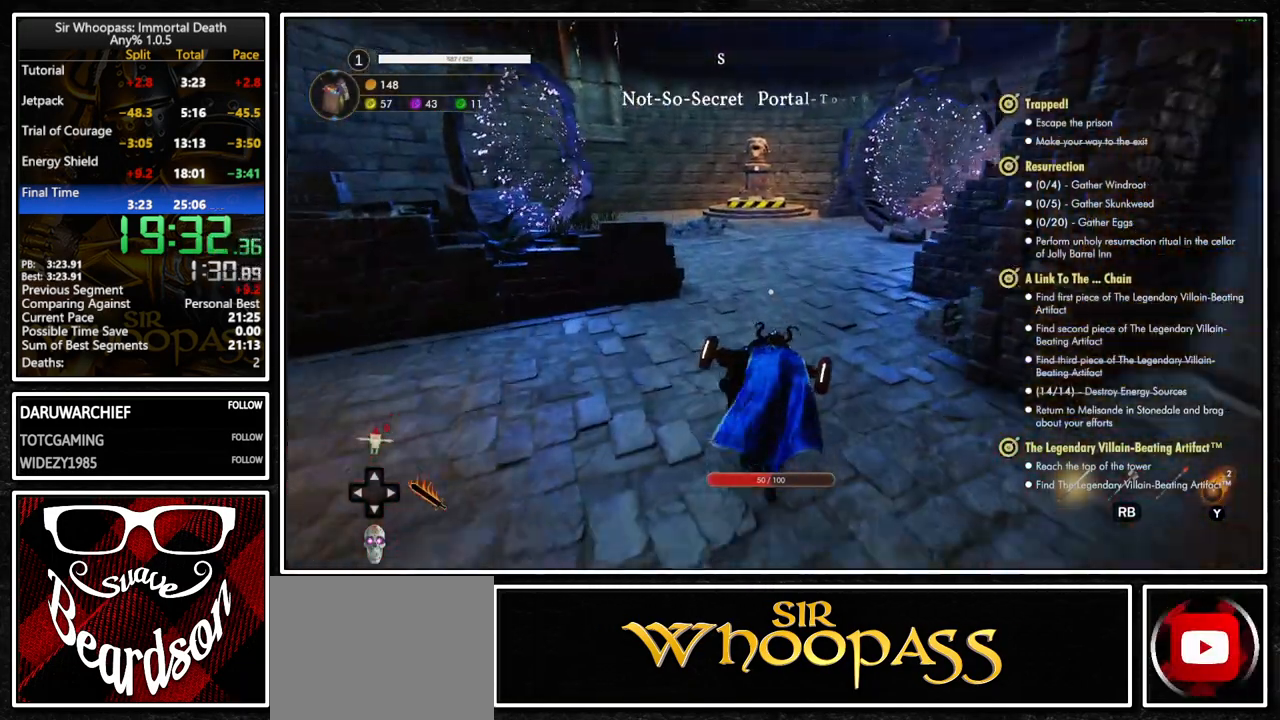
{"buttons": ["L1"], "left_stick": "up", "right_stick": "center", "button_events": []}
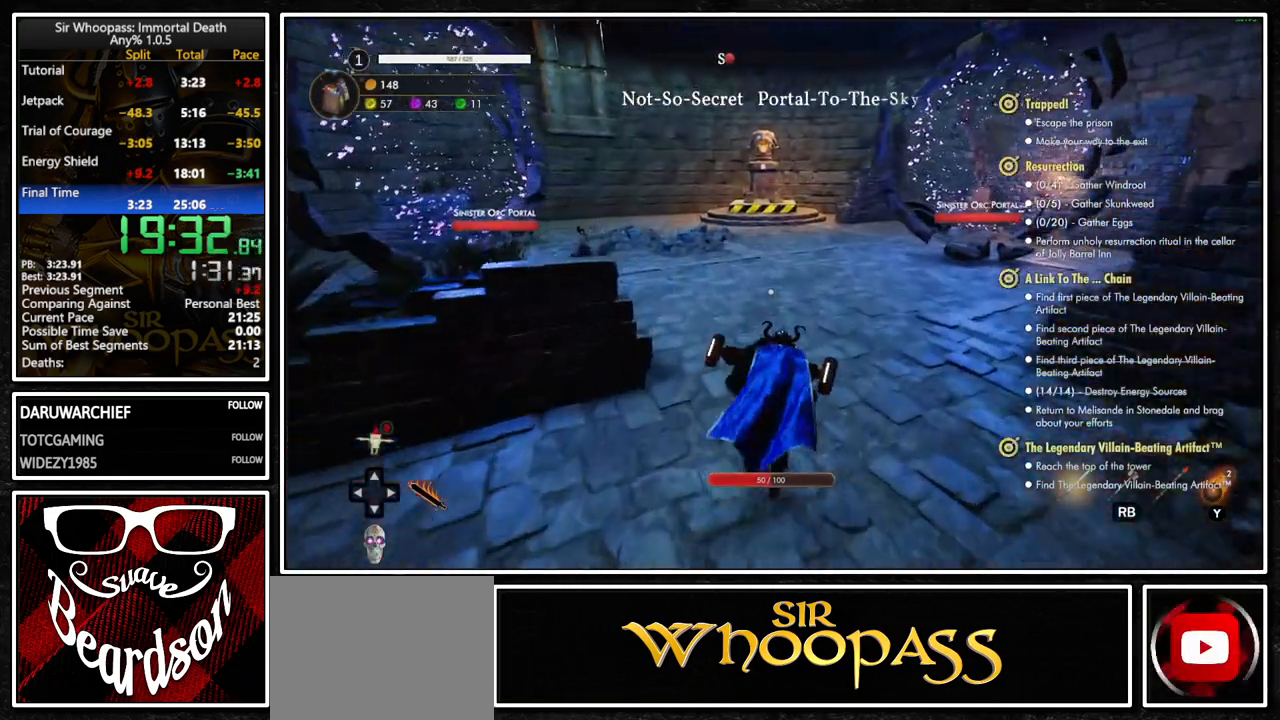
{"buttons": ["CIRCLE", "L1"], "left_stick": "up", "right_stick": "center", "button_events": [[450, "CIRCLE", "down"]]}
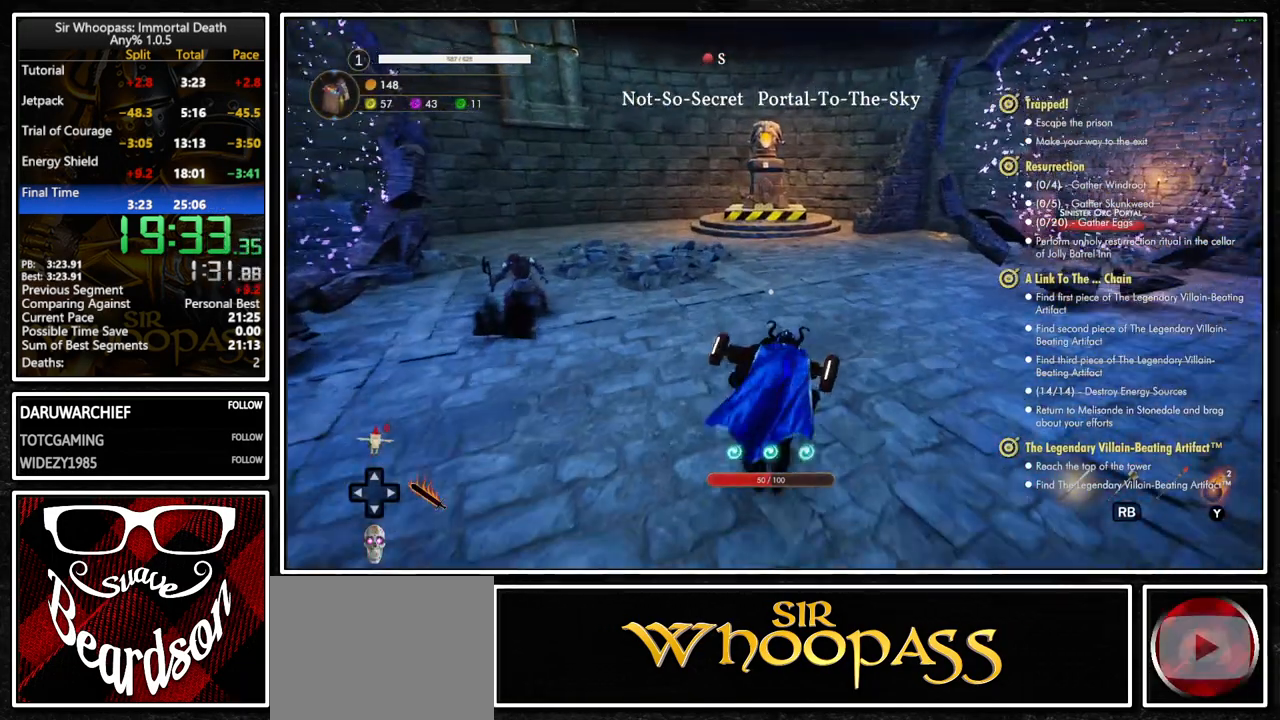
{"buttons": ["L1"], "left_stick": "up", "right_stick": "center", "button_events": [[233, "CIRCLE", "up"]]}
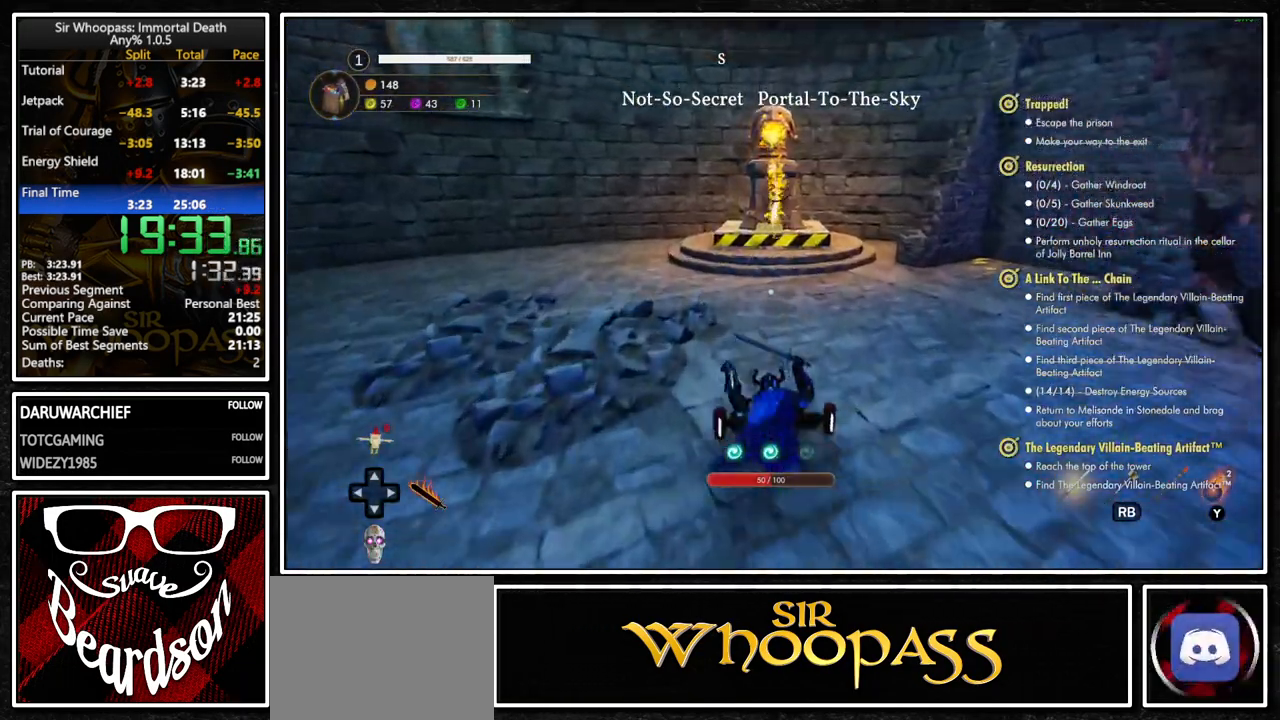
{"buttons": ["L1"], "left_stick": "up", "right_stick": "center", "button_events": []}
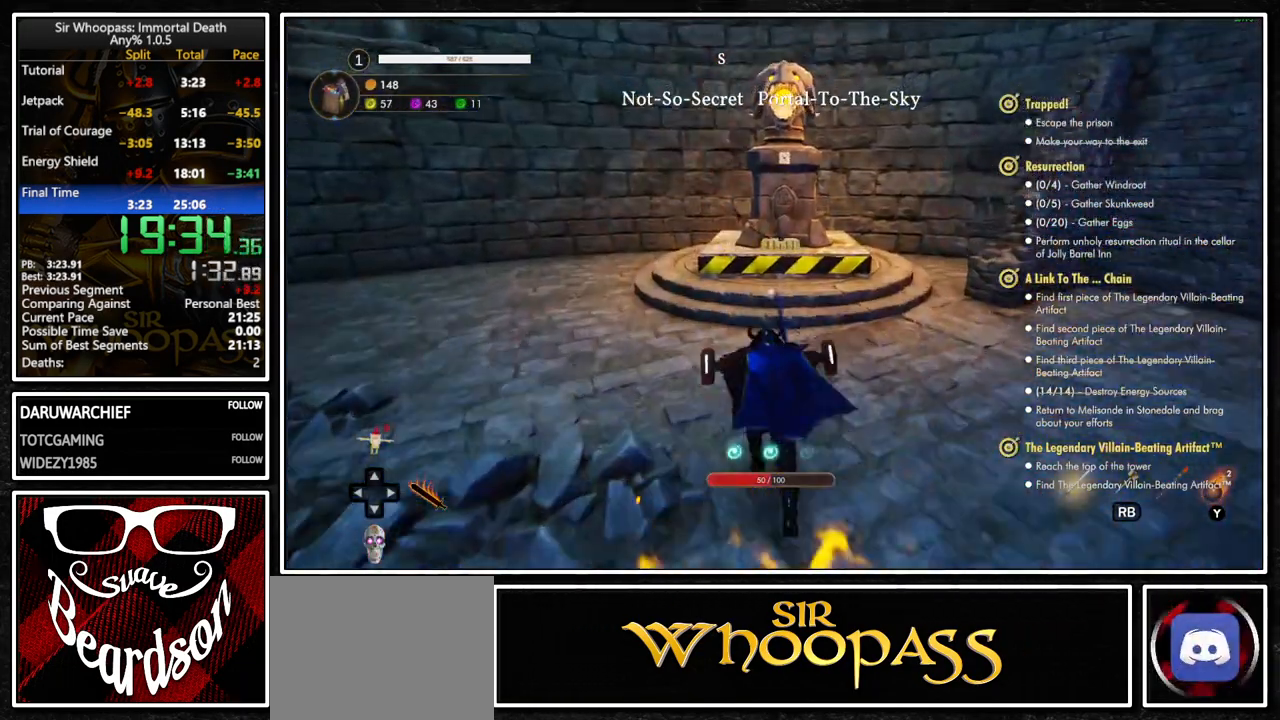
{"buttons": ["SQUARE", "L1"], "left_stick": "up", "right_stick": "center", "button_events": [[483, "SQUARE", "down"]]}
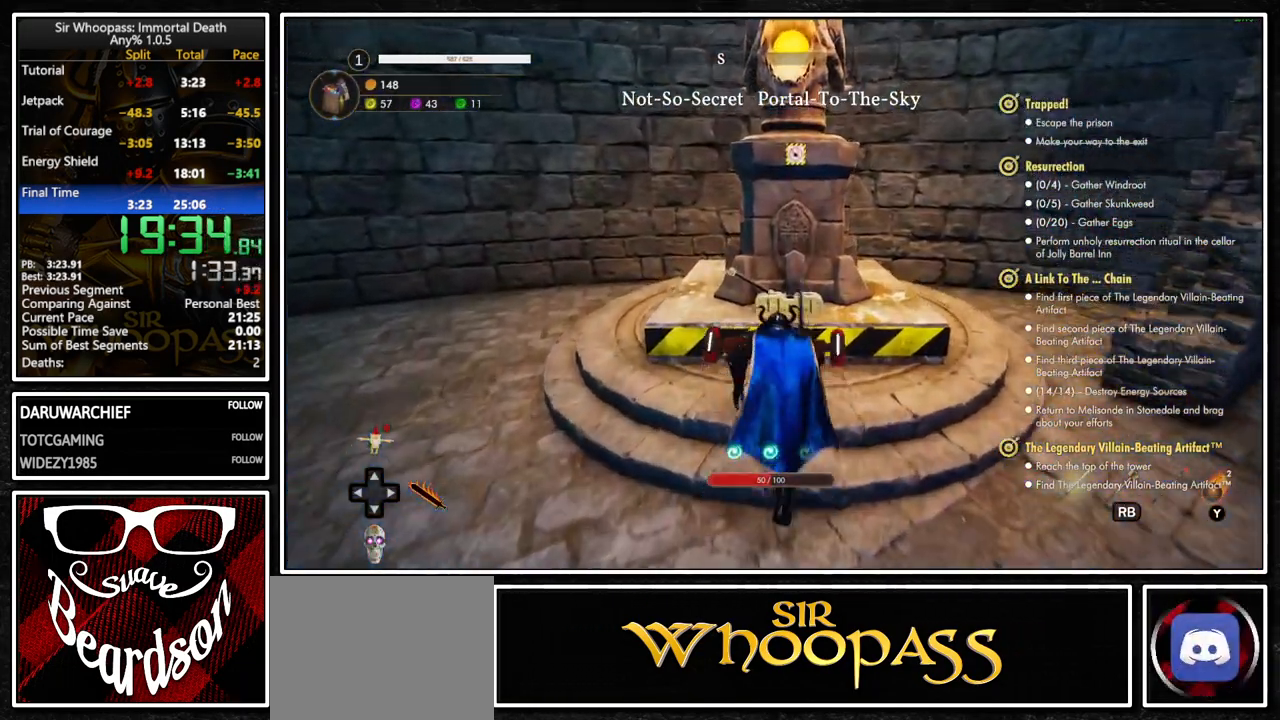
{"buttons": ["L1"], "left_stick": "down", "right_stick": "center", "button_events": [[100, "SQUARE", "up"]]}
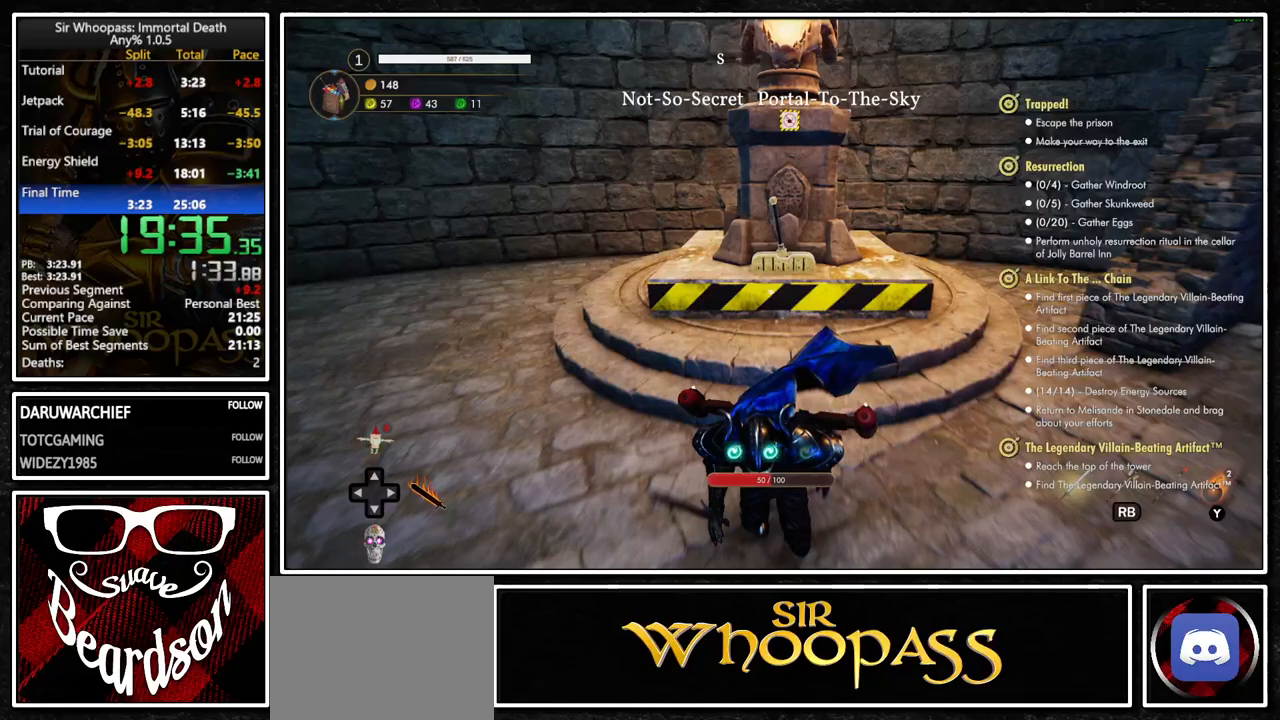
{"buttons": ["L1"], "left_stick": "down", "right_stick": "center", "button_events": []}
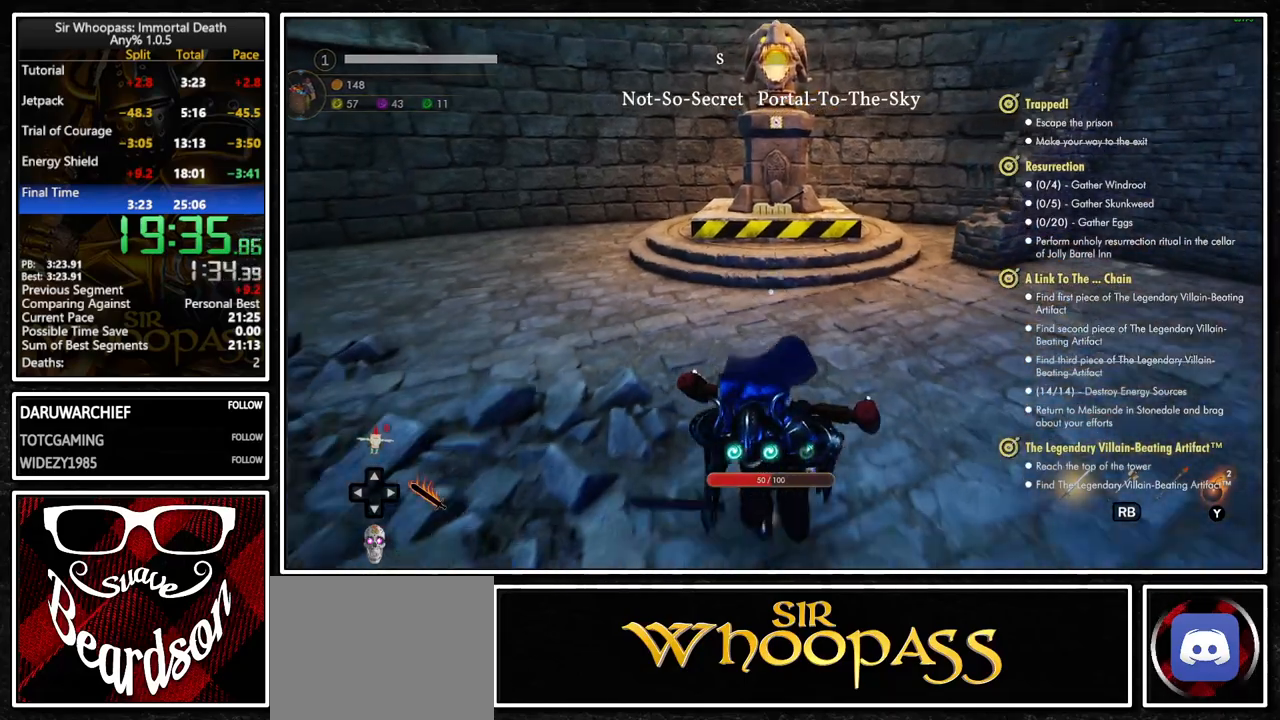
{"buttons": ["L1"], "left_stick": "center", "right_stick": "center", "button_events": []}
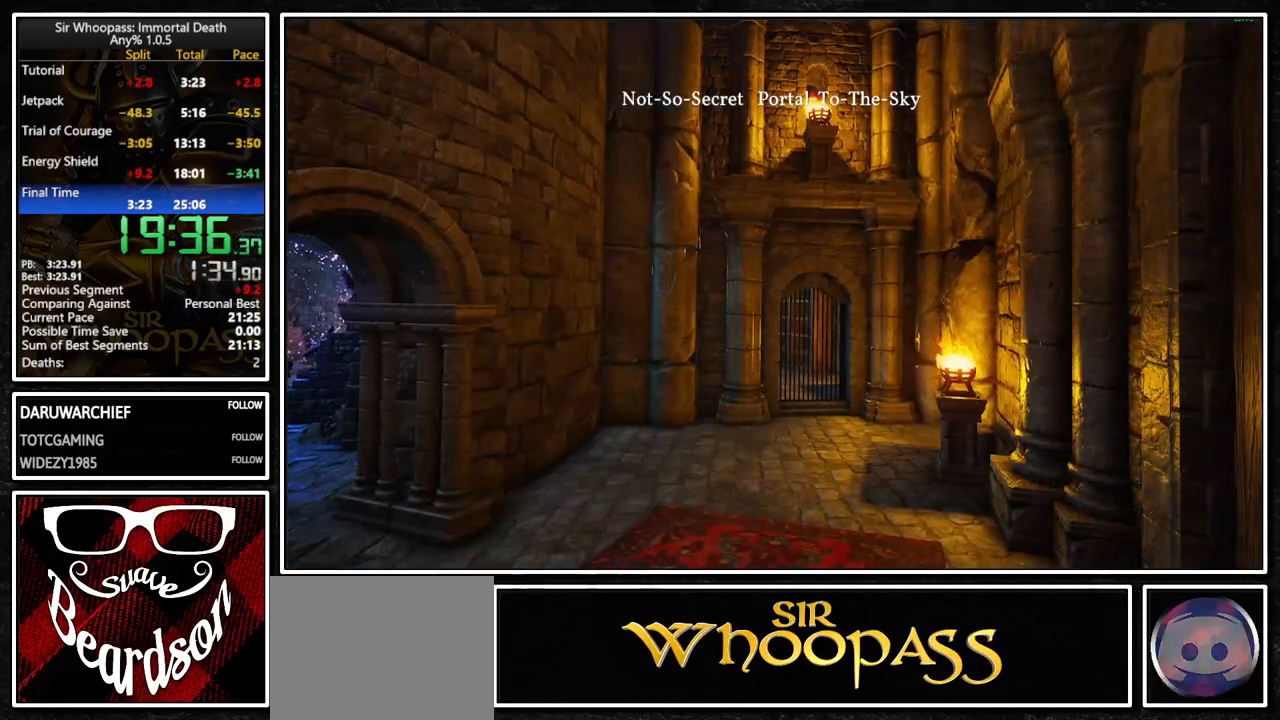
{"buttons": ["L1"], "left_stick": "center", "right_stick": "center", "button_events": []}
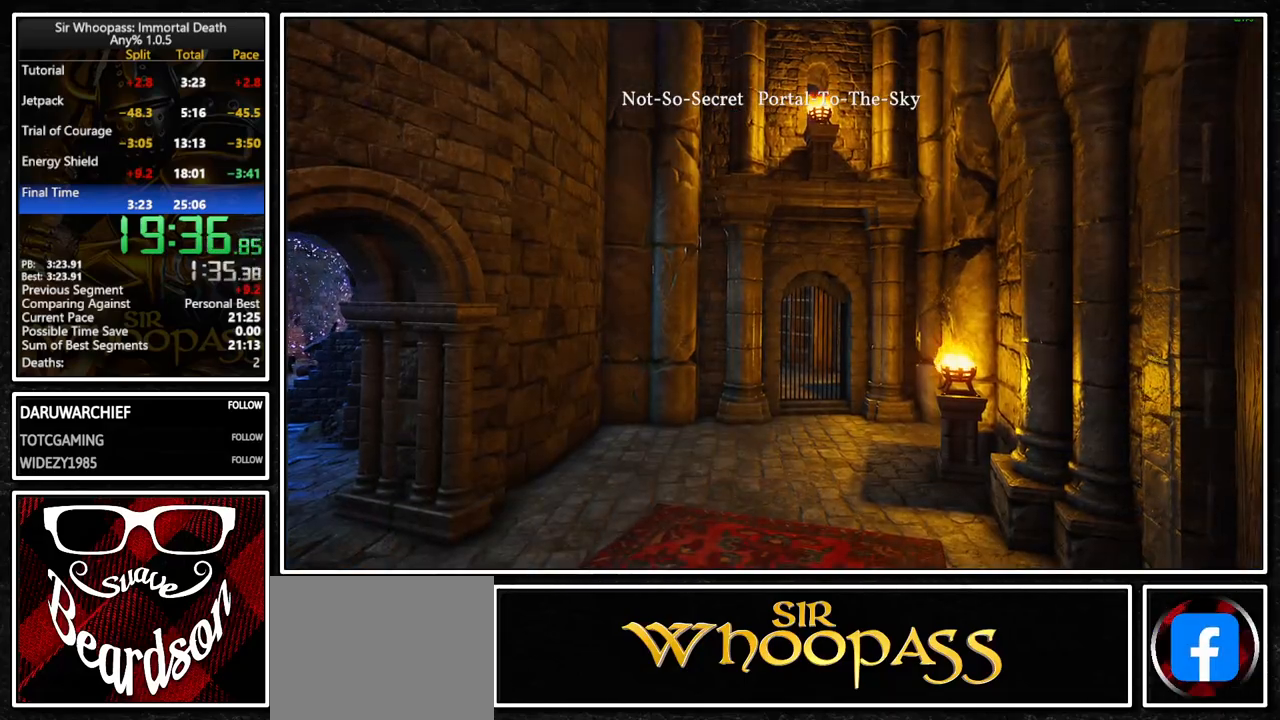
{"buttons": ["L1"], "left_stick": "center", "right_stick": "center", "button_events": []}
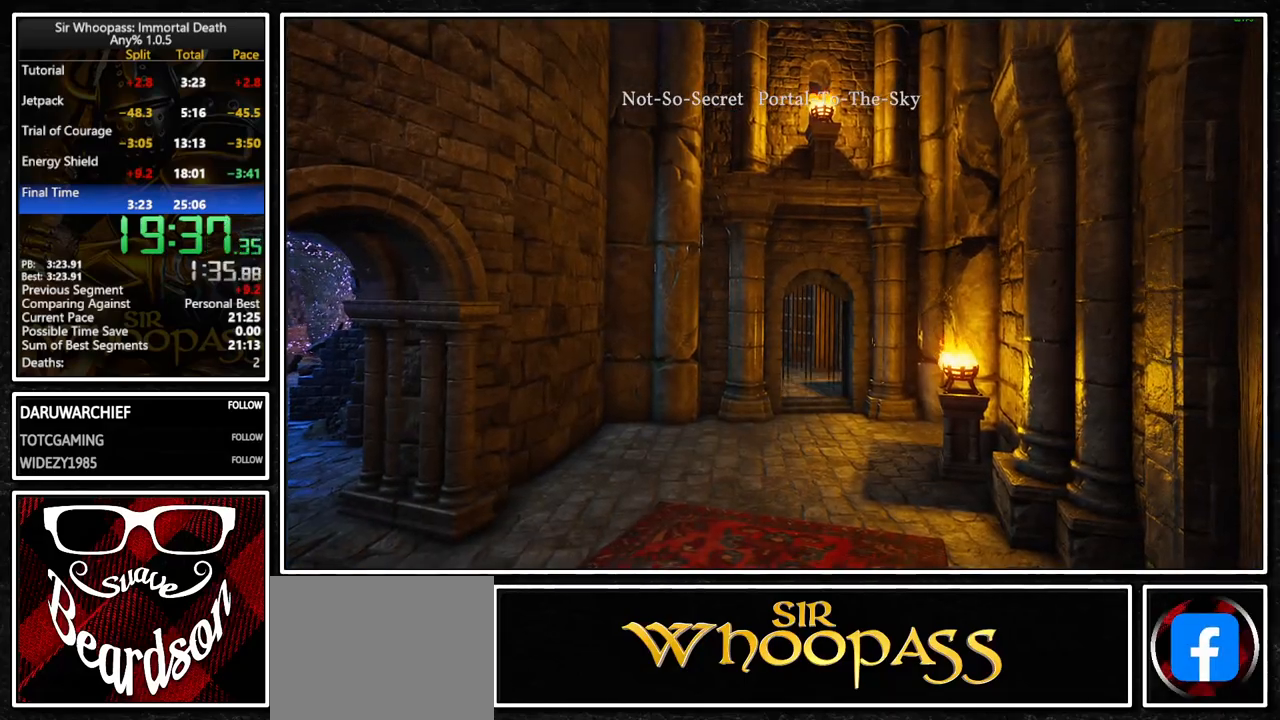
{"buttons": ["L1"], "left_stick": "down", "right_stick": "center", "button_events": []}
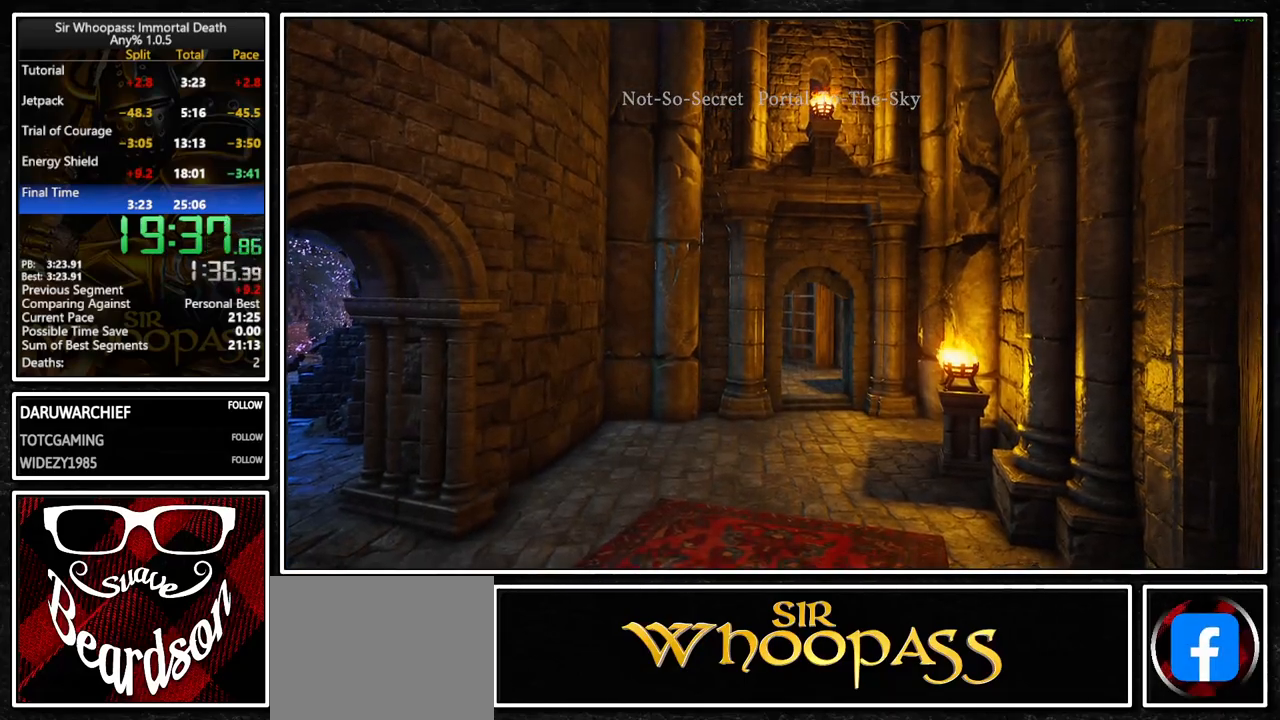
{"buttons": ["L1"], "left_stick": "down", "right_stick": "center", "button_events": []}